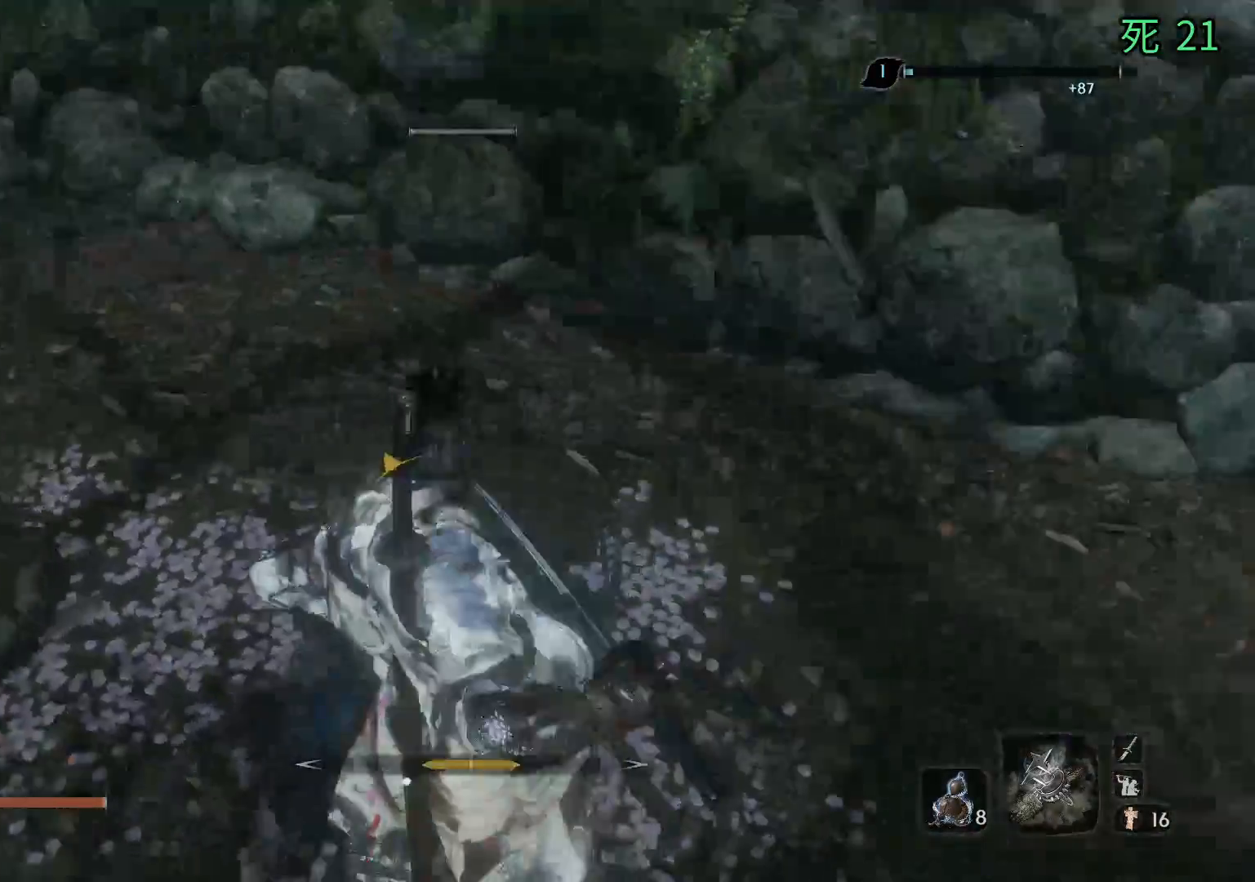
Gameplay with a controller (Xbox layout); each line is a JSON object with the inputs held at the frame after it (dt_ms = milliseconds from this image to that frame). "events" lists button and stick changes between this image and that frame as [ms after this image, input, new state], when the widget could be followed in between. Not read: DPAD_DOWN DPAD_LEFT DPAD_RIGHT DPAD_UP L1 L2 L3 R1 R2 R3 other_buttons right_stick.
{"dt_ms": 500, "buttons": ["A"], "left_stick": "down-left", "events": [[150, "A", "down"], [200, "A", "up"], [250, "left_stick", "down-left"], [300, "A", "down"], [367, "A", "up"], [467, "A", "down"]]}
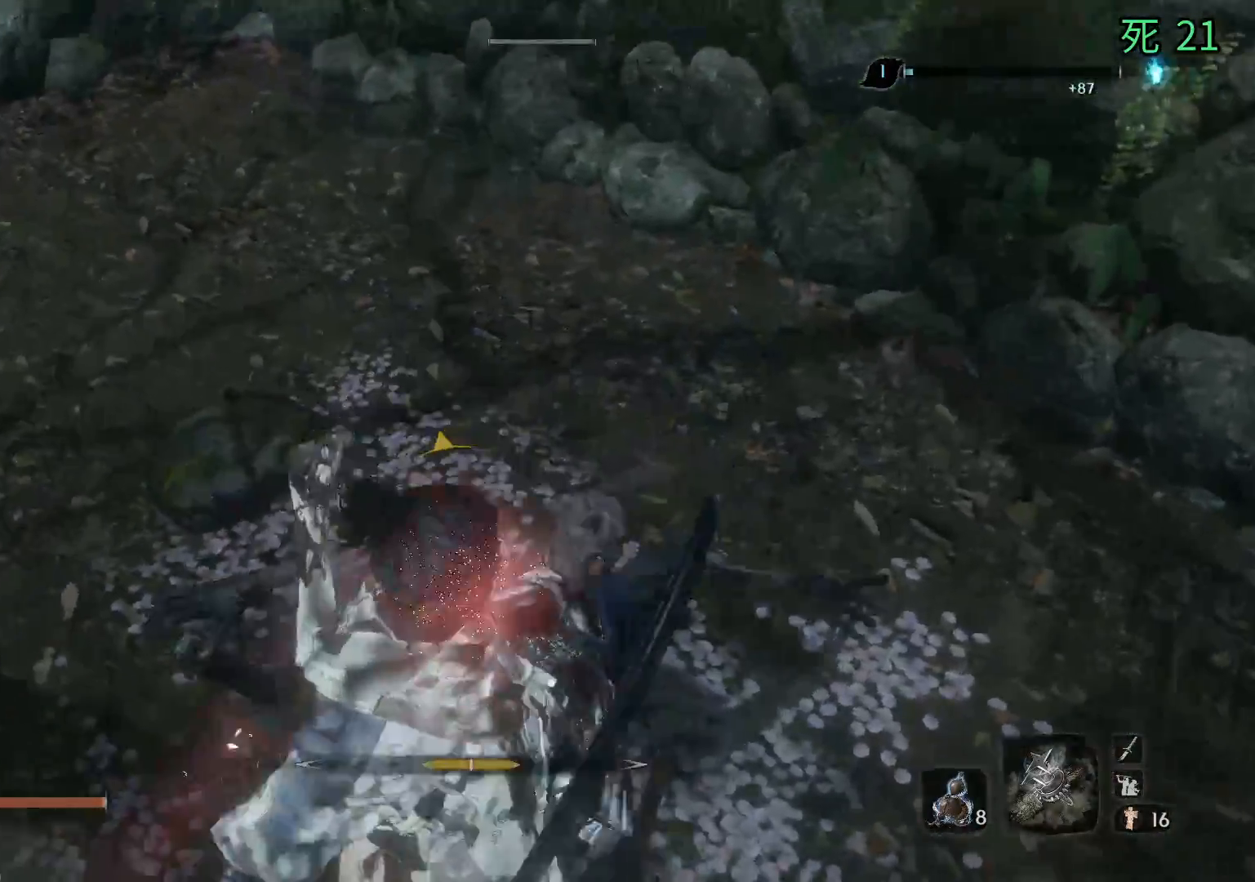
{"dt_ms": 500, "buttons": [], "left_stick": "center", "events": [[17, "A", "up"], [117, "A", "down"], [150, "left_stick", "left"], [167, "A", "up"], [267, "A", "down"], [350, "A", "up"], [483, "left_stick", "center"]]}
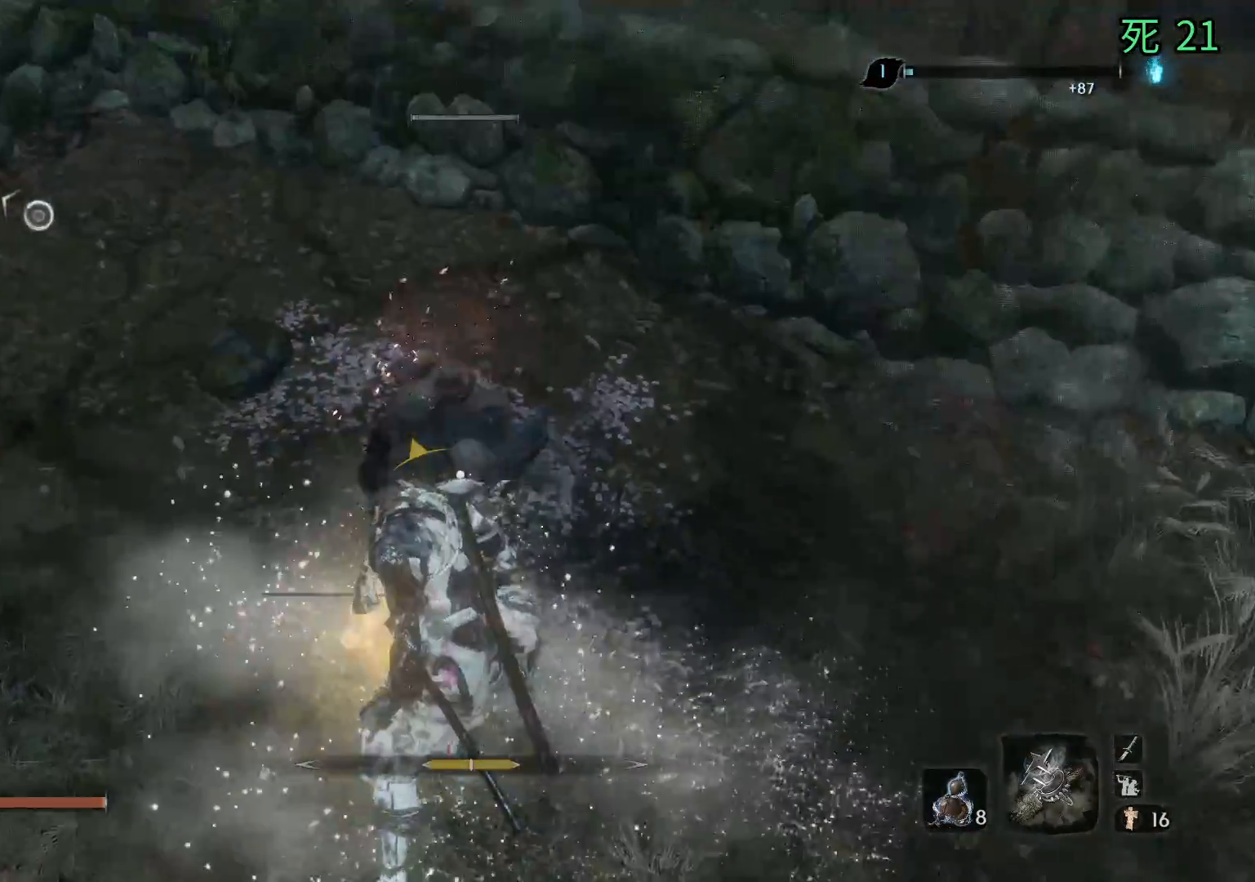
{"dt_ms": 500, "buttons": [], "left_stick": "center", "events": []}
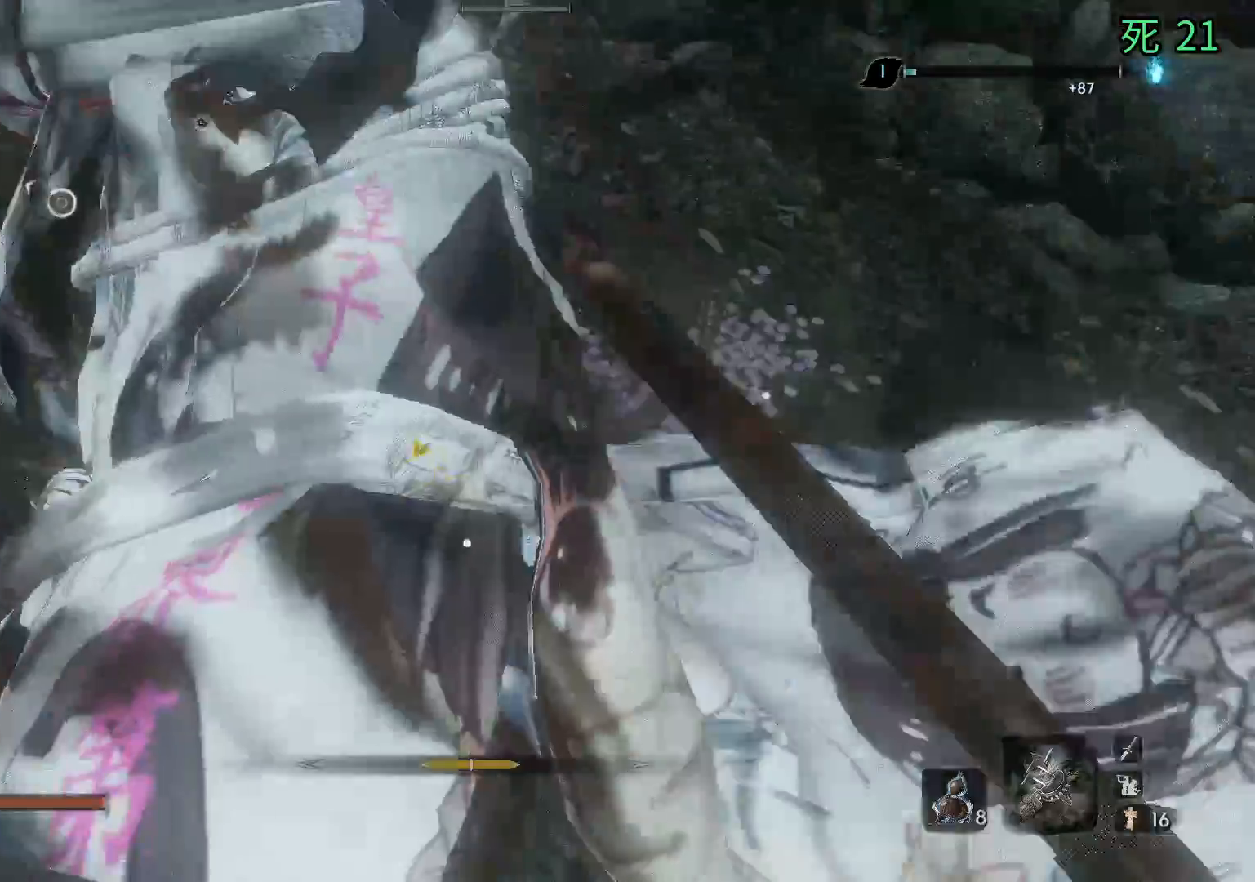
{"dt_ms": 500, "buttons": [], "left_stick": "center", "events": []}
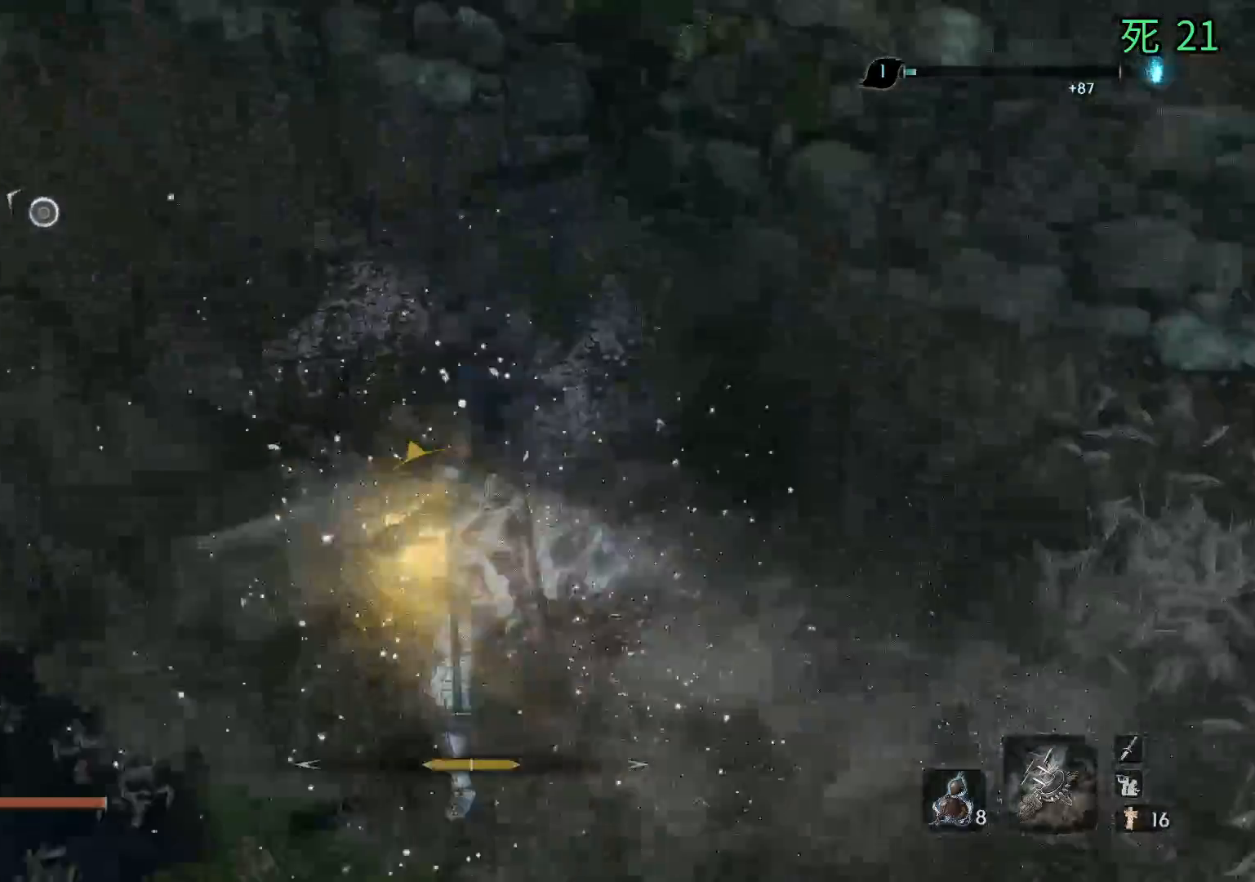
{"dt_ms": 500, "buttons": [], "left_stick": "center", "events": []}
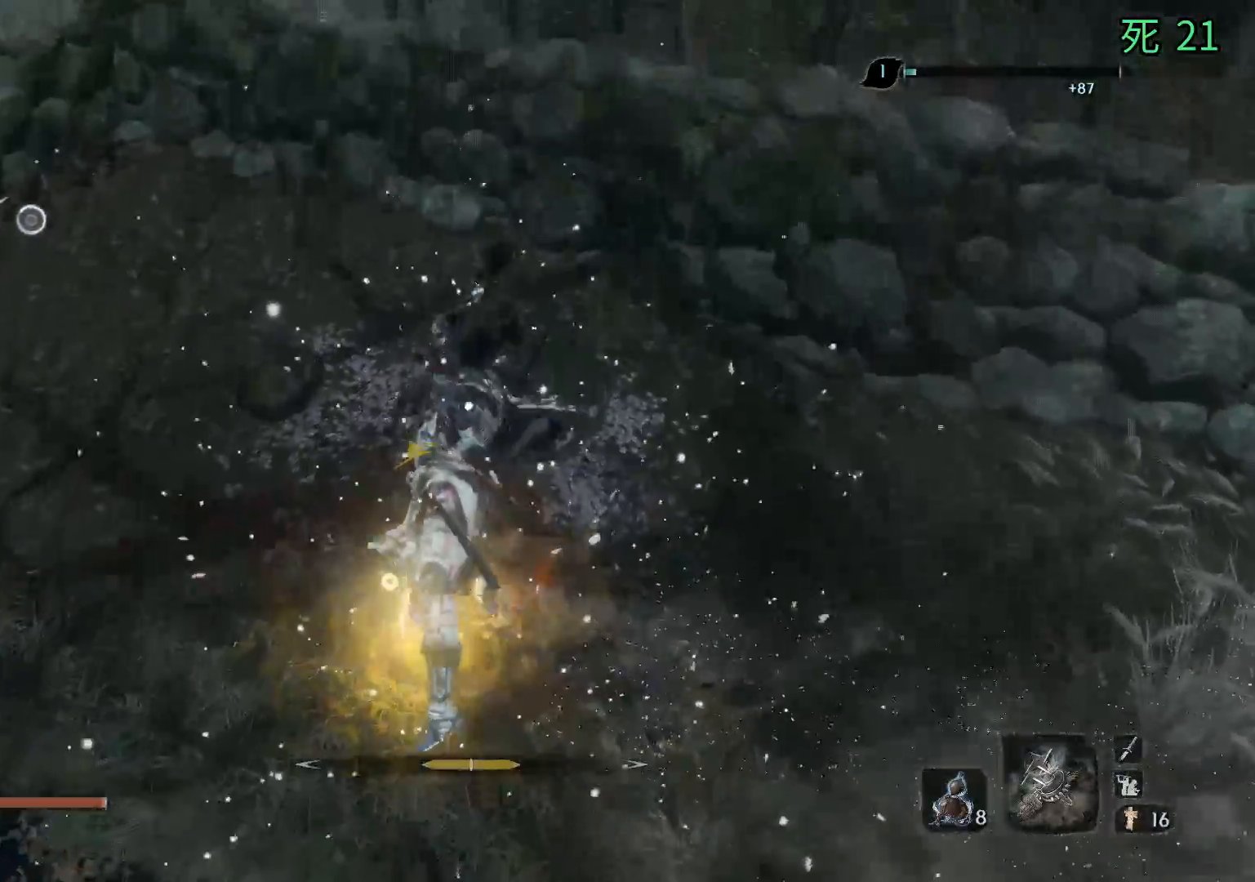
{"dt_ms": 500, "buttons": [], "left_stick": "center", "events": []}
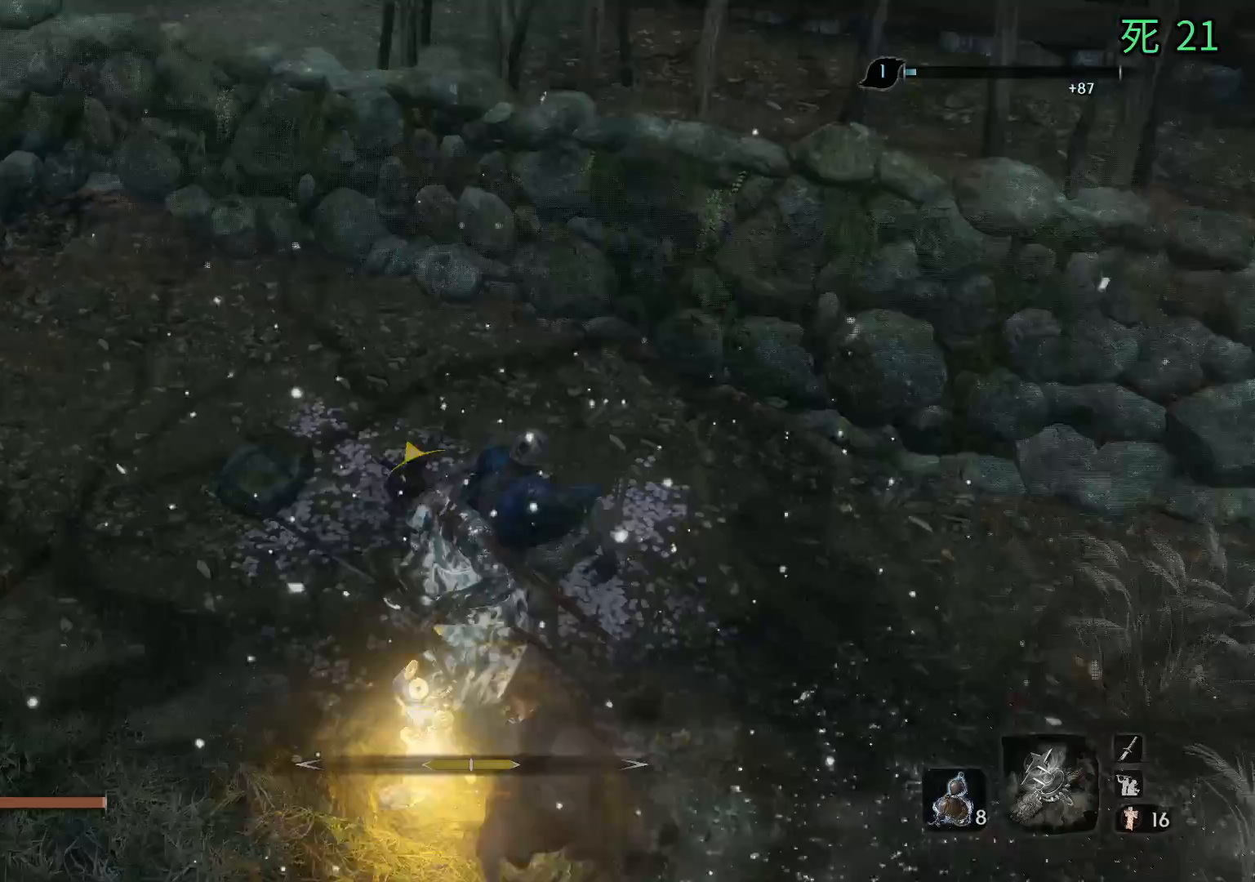
{"dt_ms": 500, "buttons": [], "left_stick": "center", "events": []}
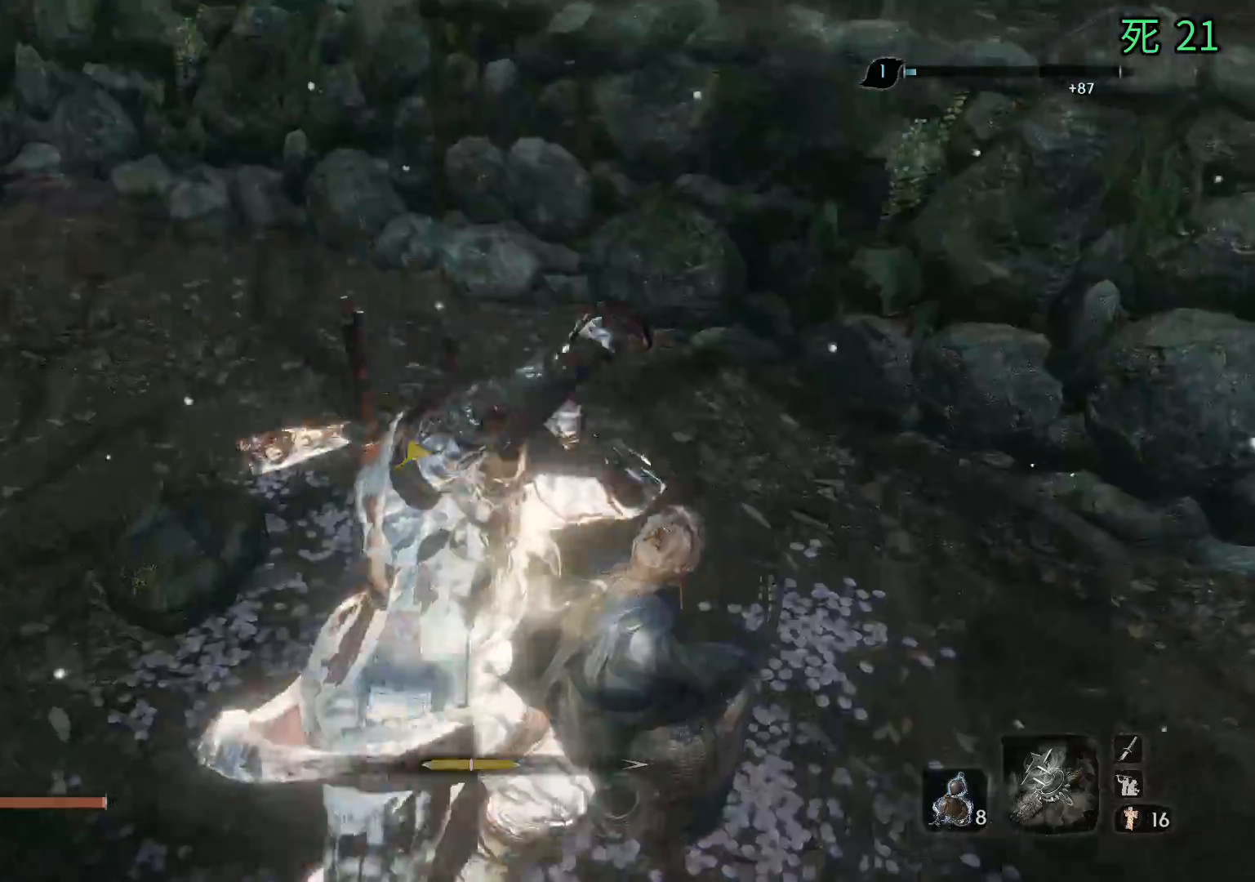
{"dt_ms": 500, "buttons": [], "left_stick": "down-right", "events": [[33, "left_stick", "down-left"], [333, "left_stick", "down"], [450, "left_stick", "down-right"]]}
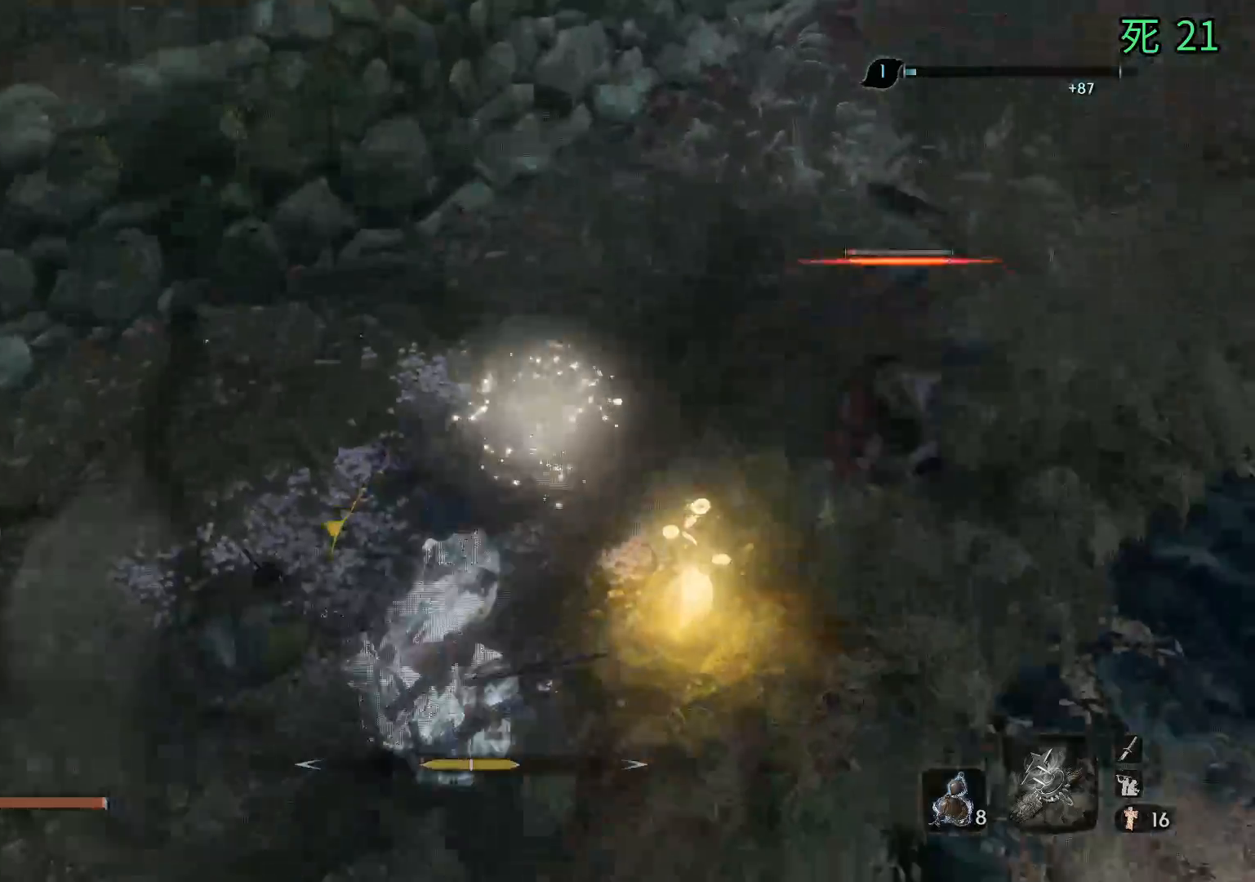
{"dt_ms": 500, "buttons": [], "left_stick": "up-right", "events": [[50, "left_stick", "right"], [417, "left_stick", "up-right"]]}
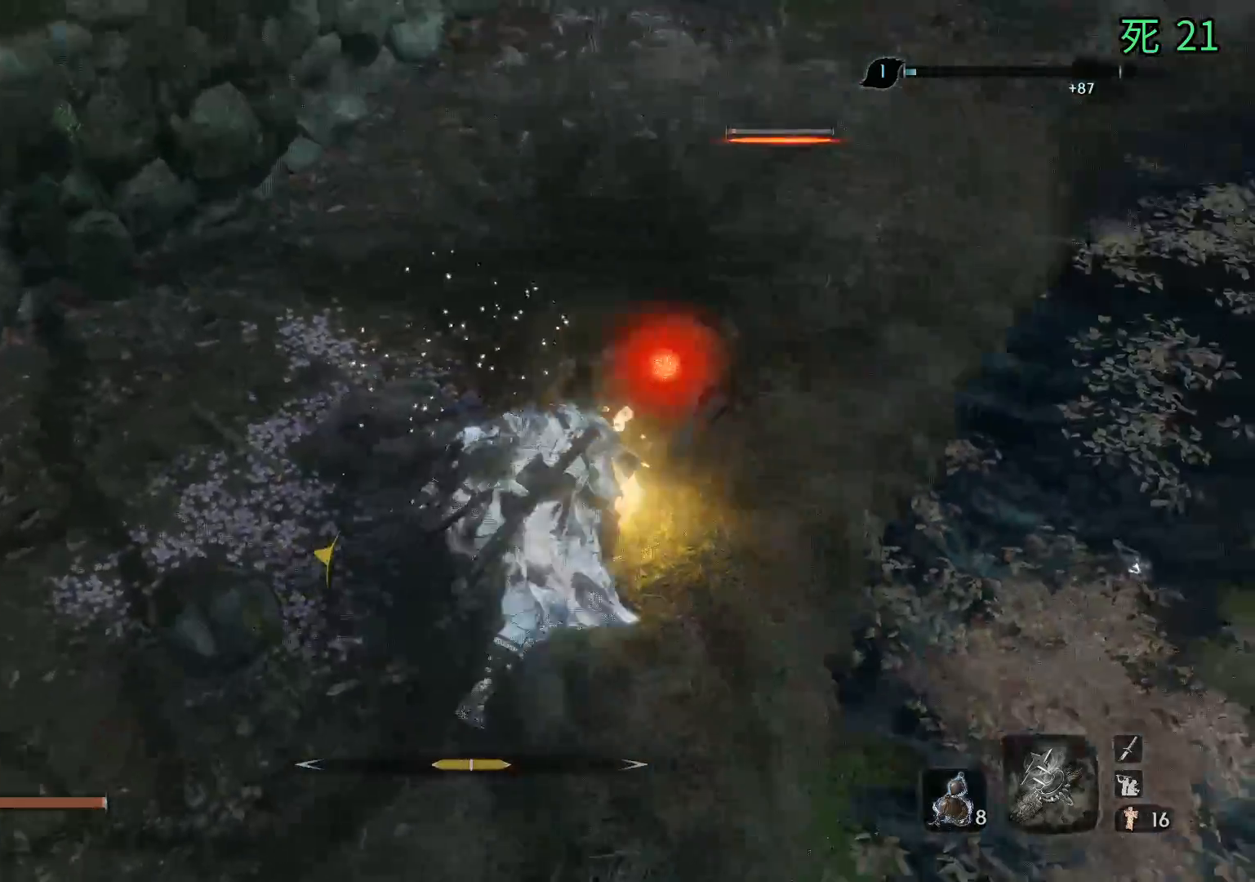
{"dt_ms": 500, "buttons": [], "left_stick": "center", "events": [[150, "left_stick", "center"]]}
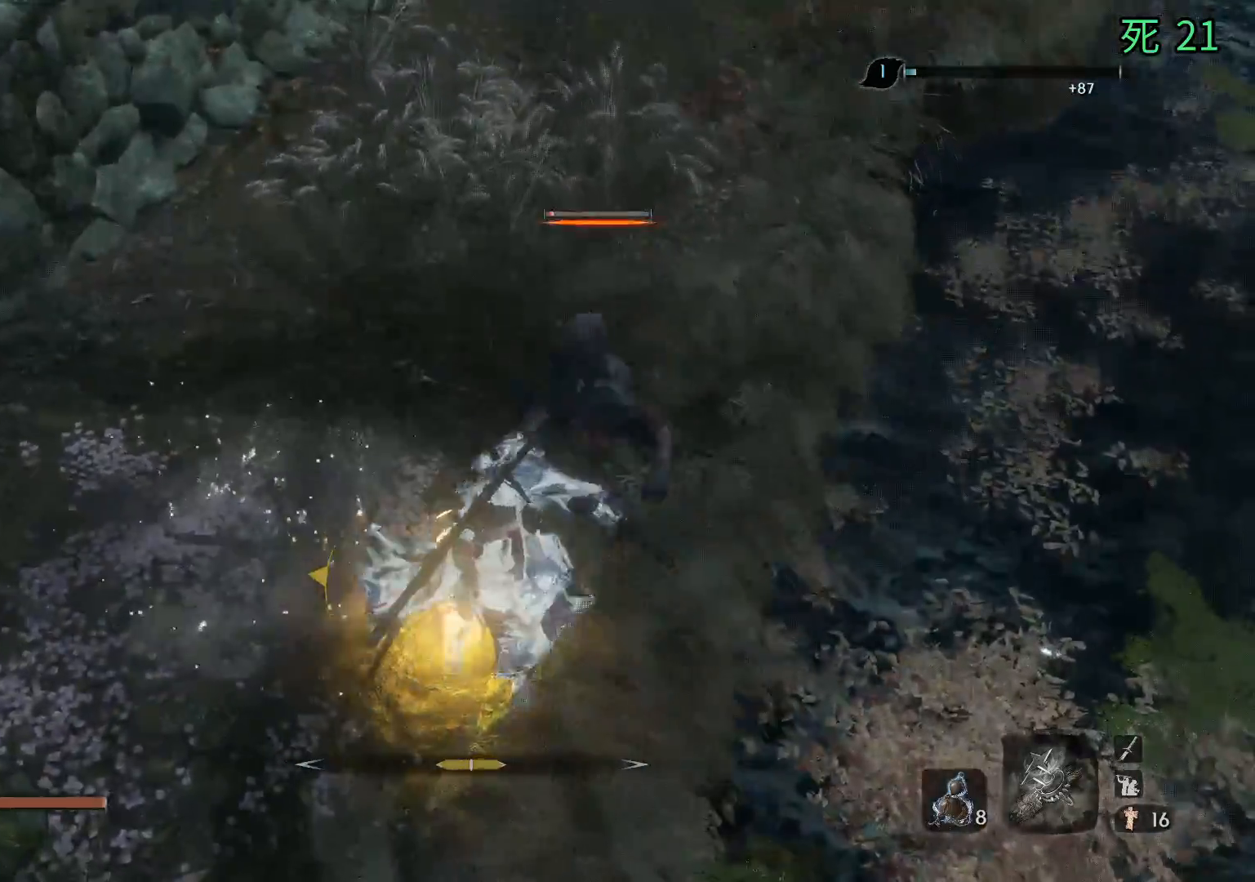
{"dt_ms": 500, "buttons": [], "left_stick": "center", "events": []}
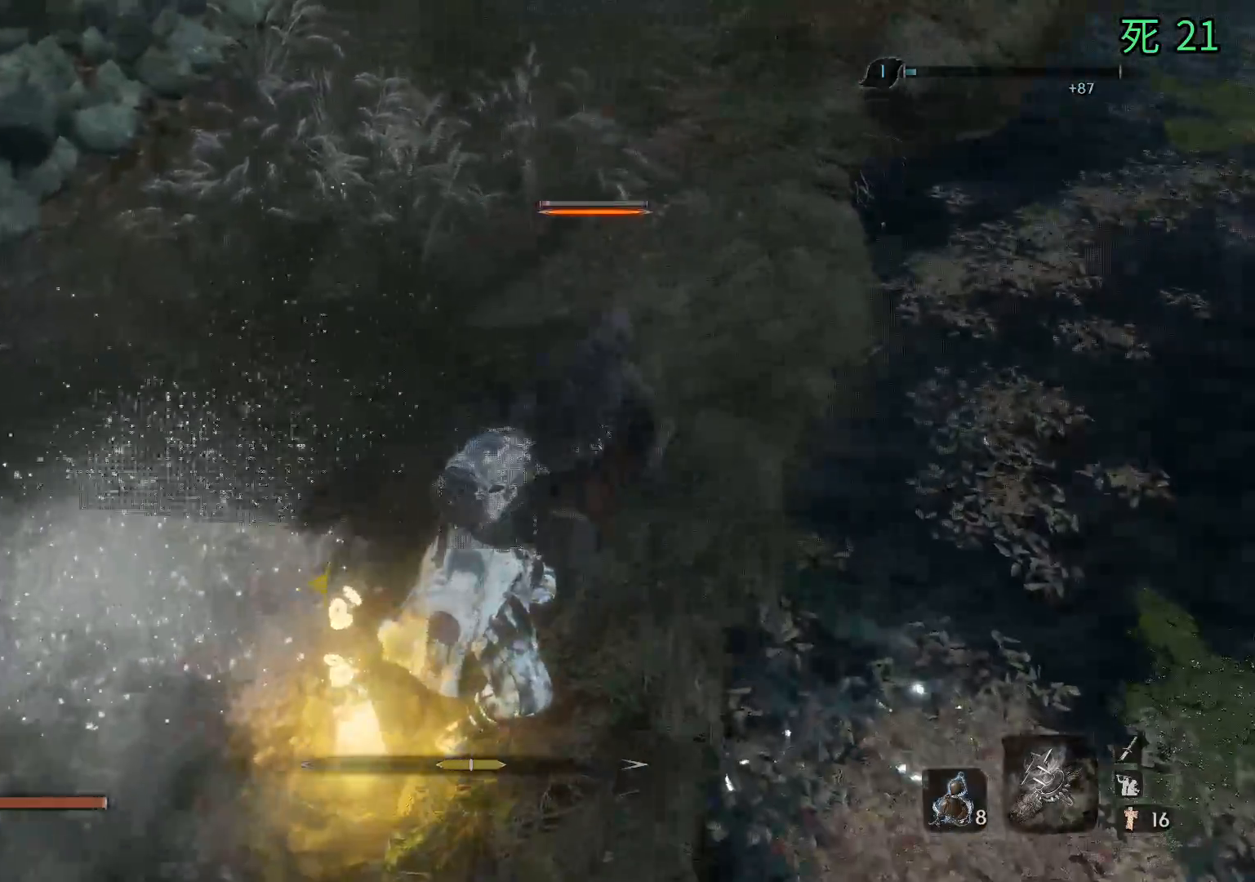
{"dt_ms": 1000, "buttons": ["B"], "left_stick": "down-left"}
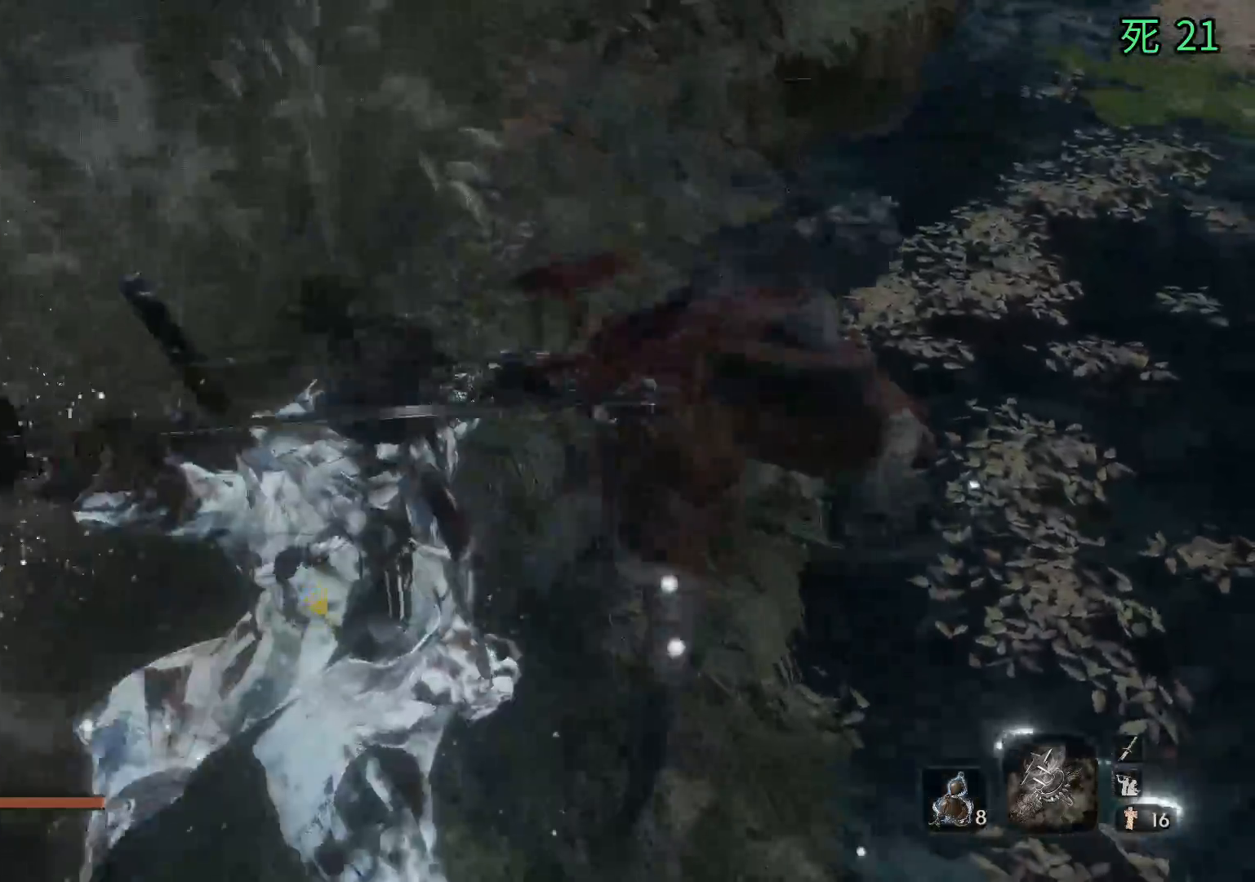
{"dt_ms": 500, "buttons": ["B"], "left_stick": "down-left", "events": []}
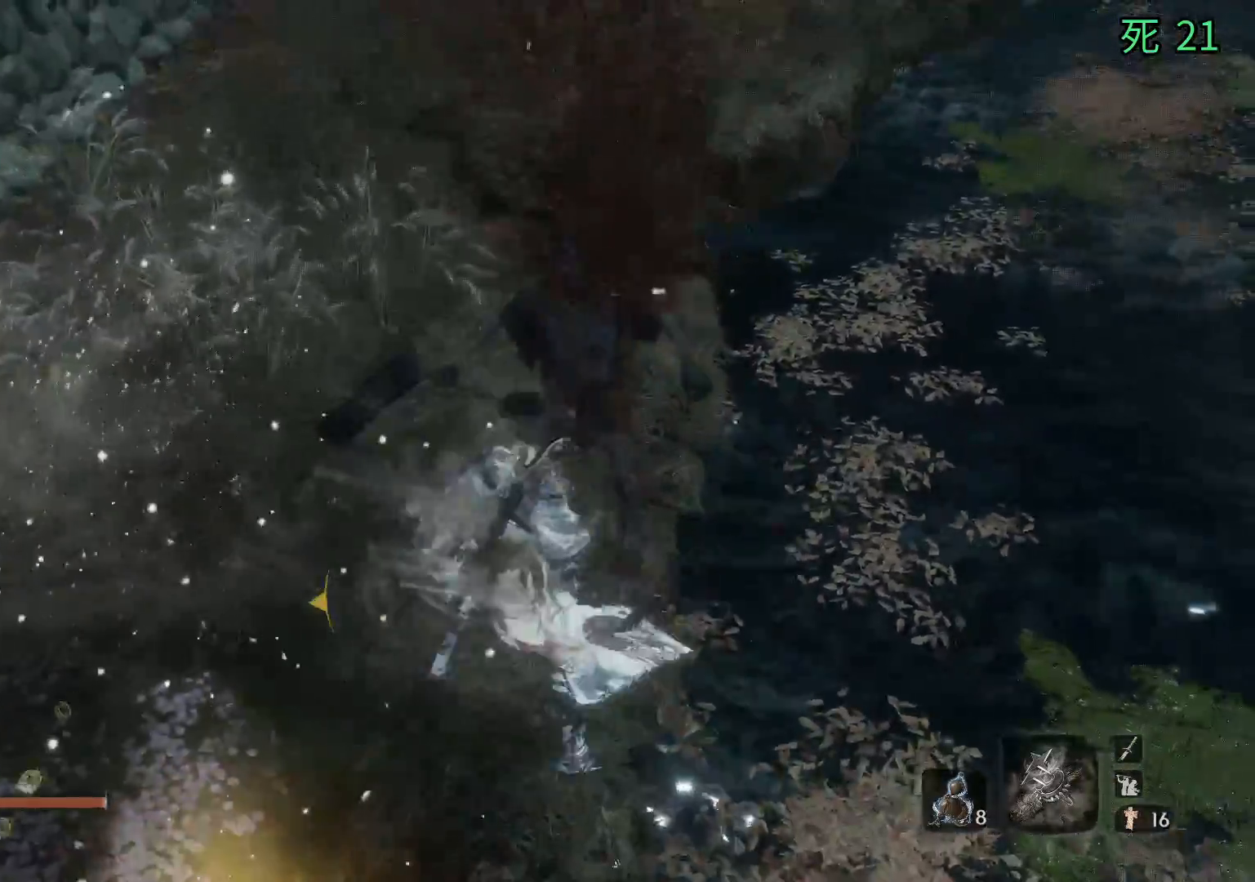
{"dt_ms": 500, "buttons": ["B"], "left_stick": "down-left", "events": []}
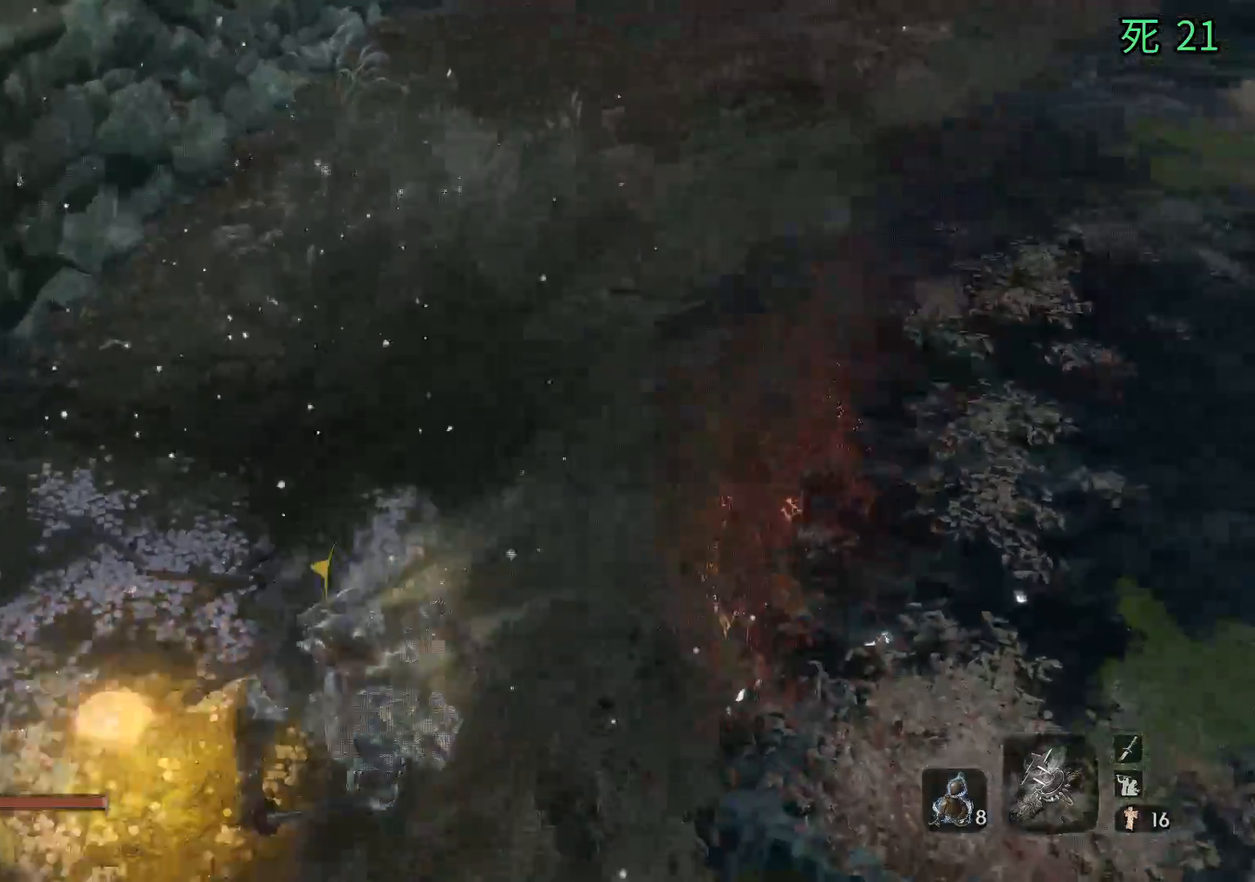
{"dt_ms": 500, "buttons": [], "left_stick": "center", "events": [[433, "B", "up"], [450, "left_stick", "center"]]}
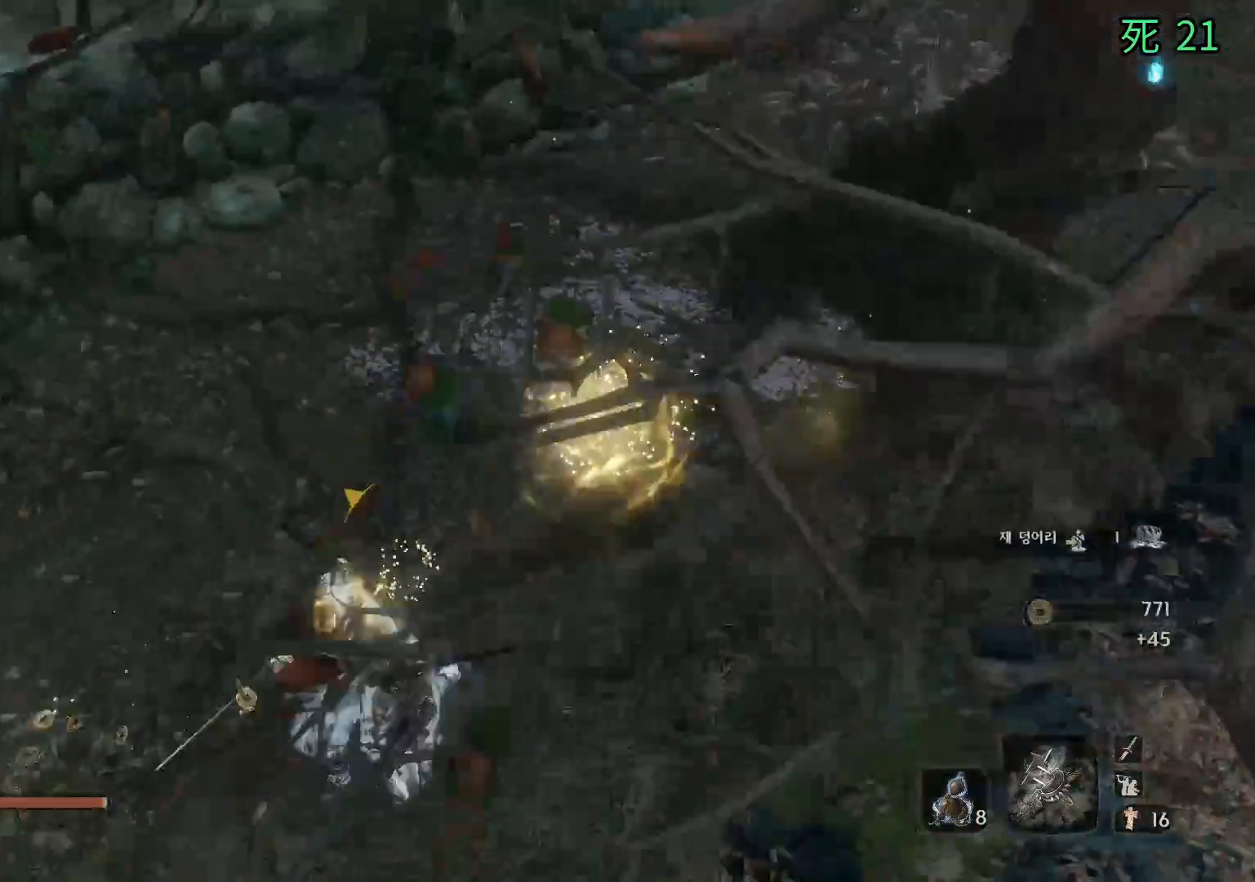
{"dt_ms": 500, "buttons": [], "left_stick": "center", "events": []}
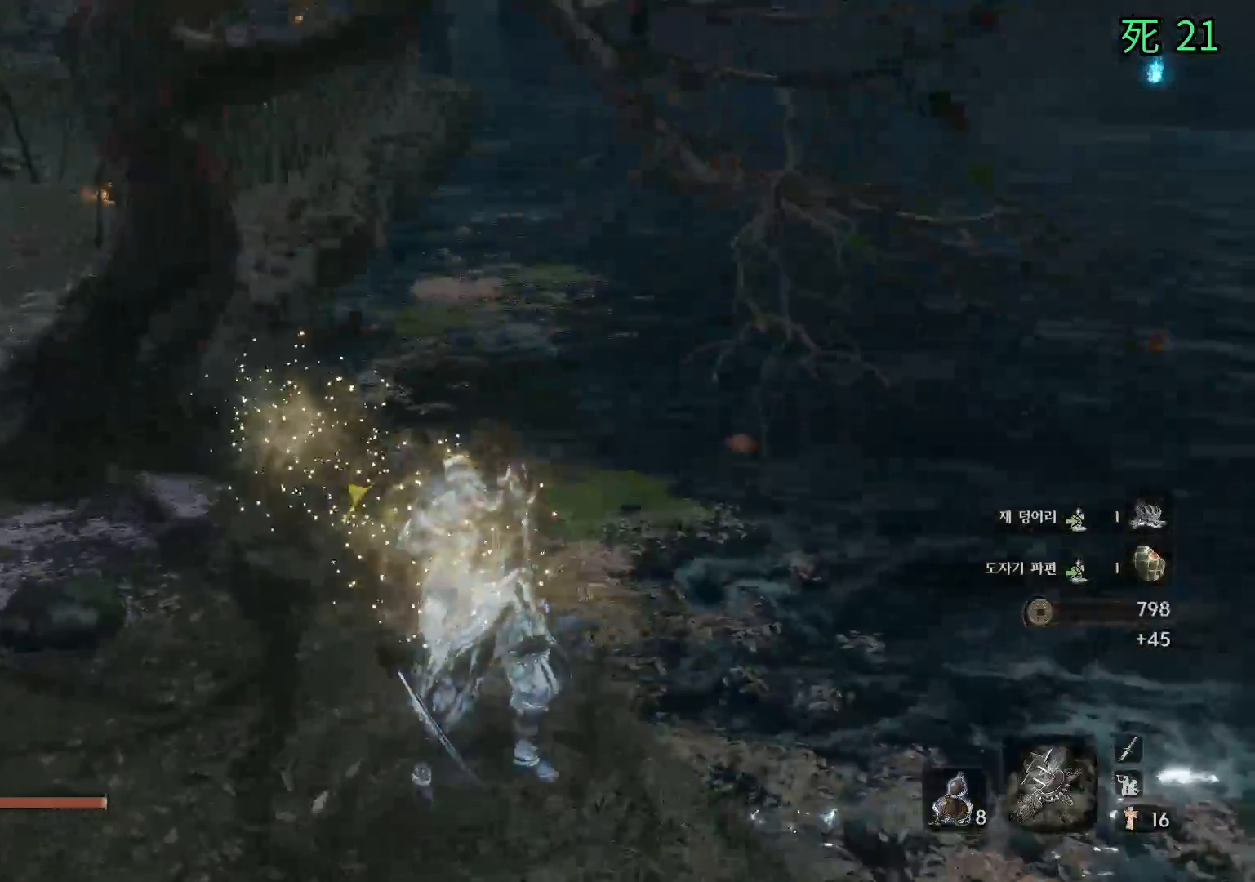
{"dt_ms": 500, "buttons": [], "left_stick": "center", "events": []}
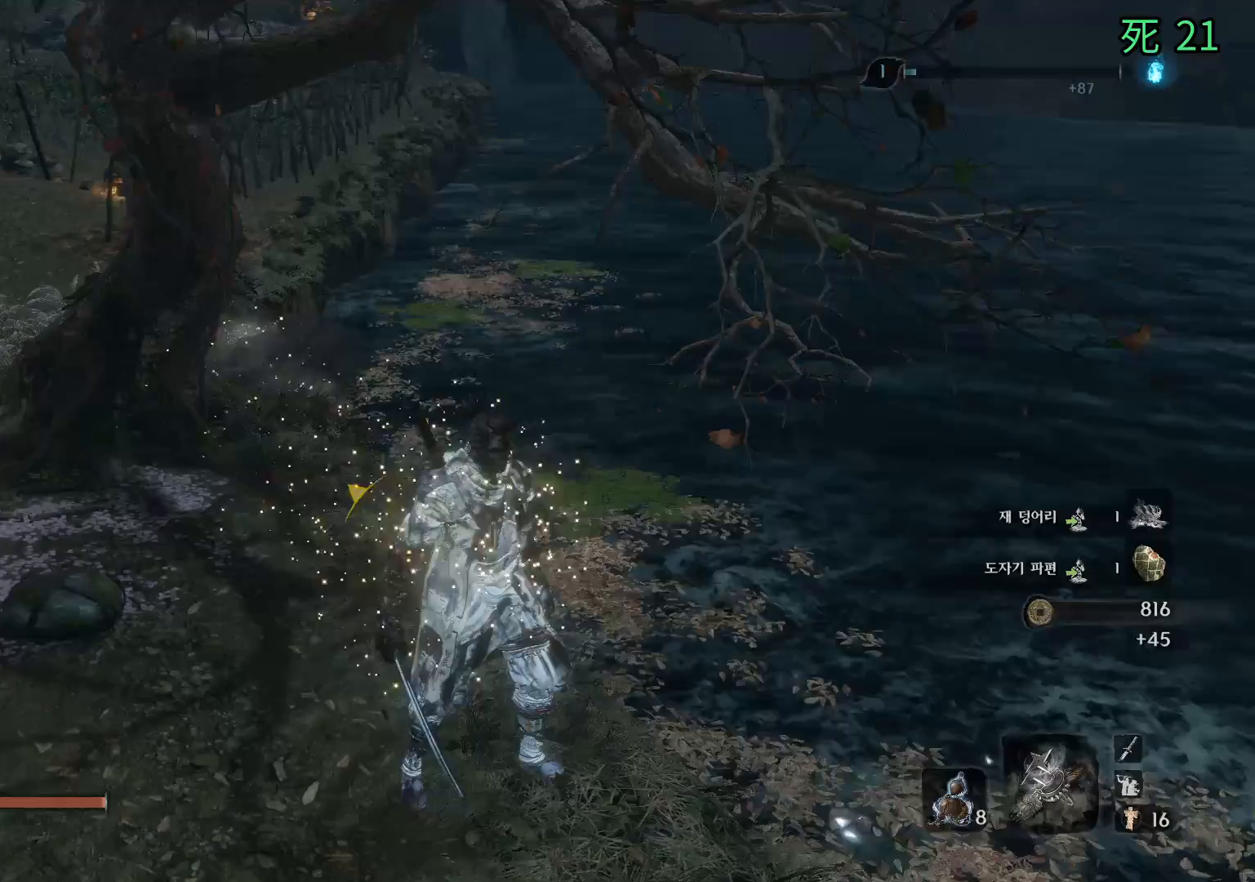
{"dt_ms": 500, "buttons": [], "left_stick": "up", "events": [[467, "left_stick", "up"]]}
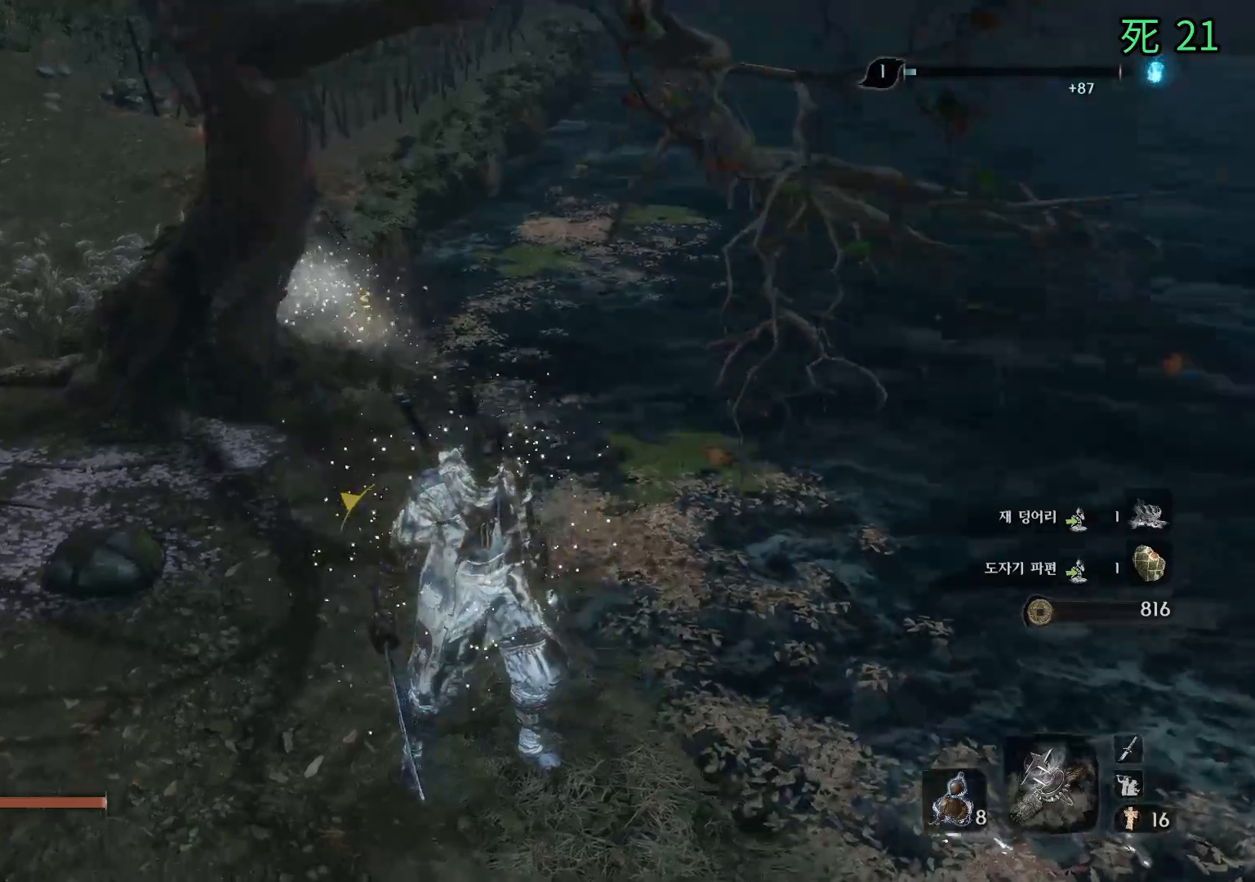
{"dt_ms": 500, "buttons": [], "left_stick": "center", "events": [[317, "left_stick", "center"]]}
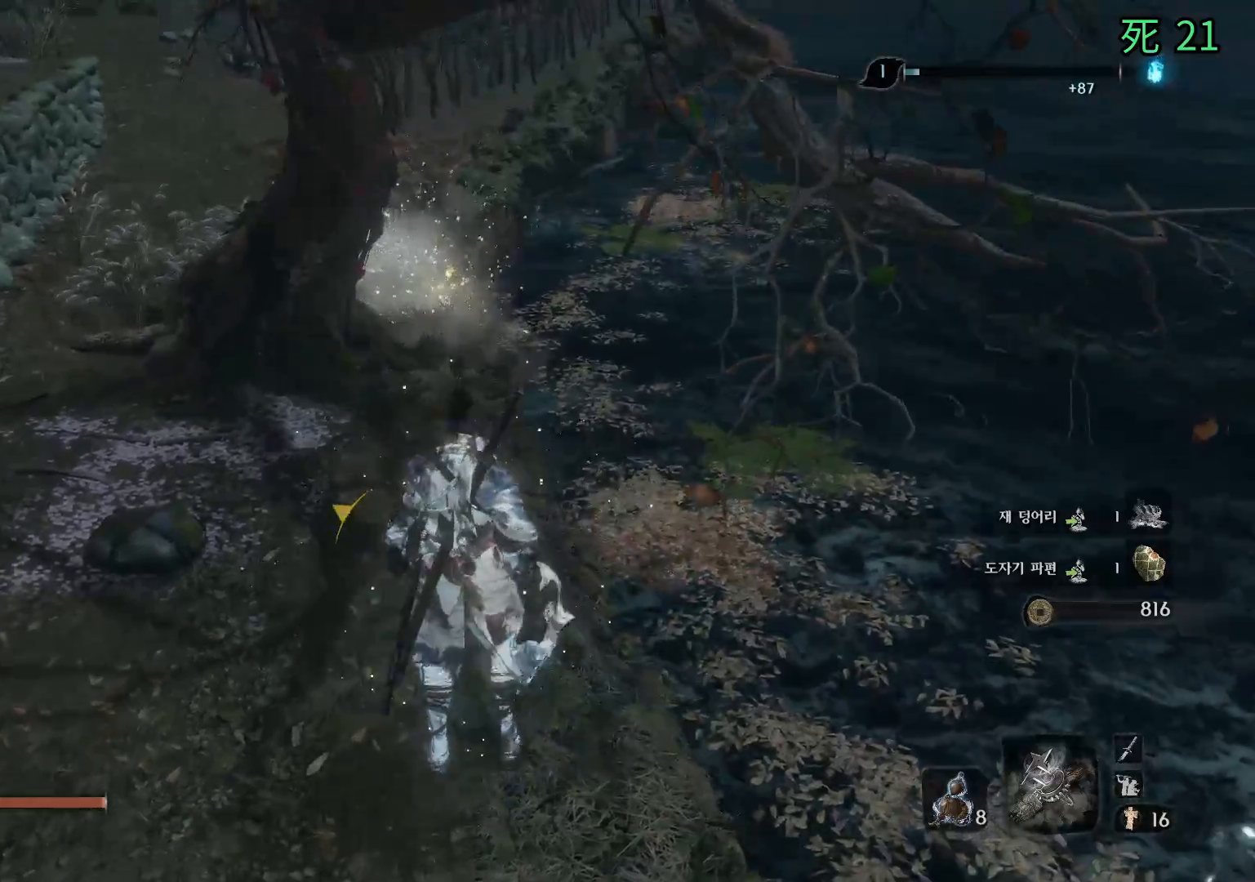
{"dt_ms": 500, "buttons": [], "left_stick": "center", "events": []}
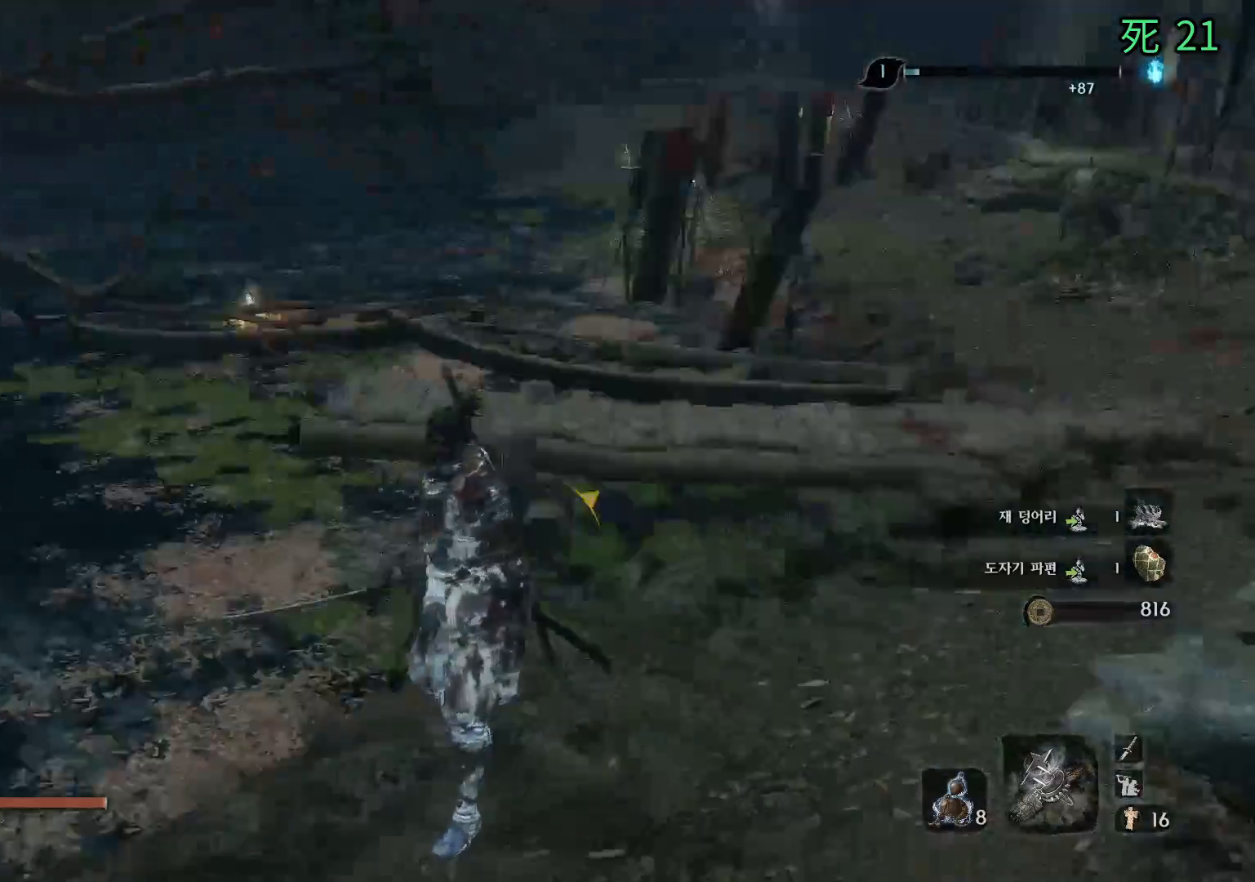
{"dt_ms": 500, "buttons": [], "left_stick": "up", "events": [[150, "left_stick", "up-right"], [233, "left_stick", "up"]]}
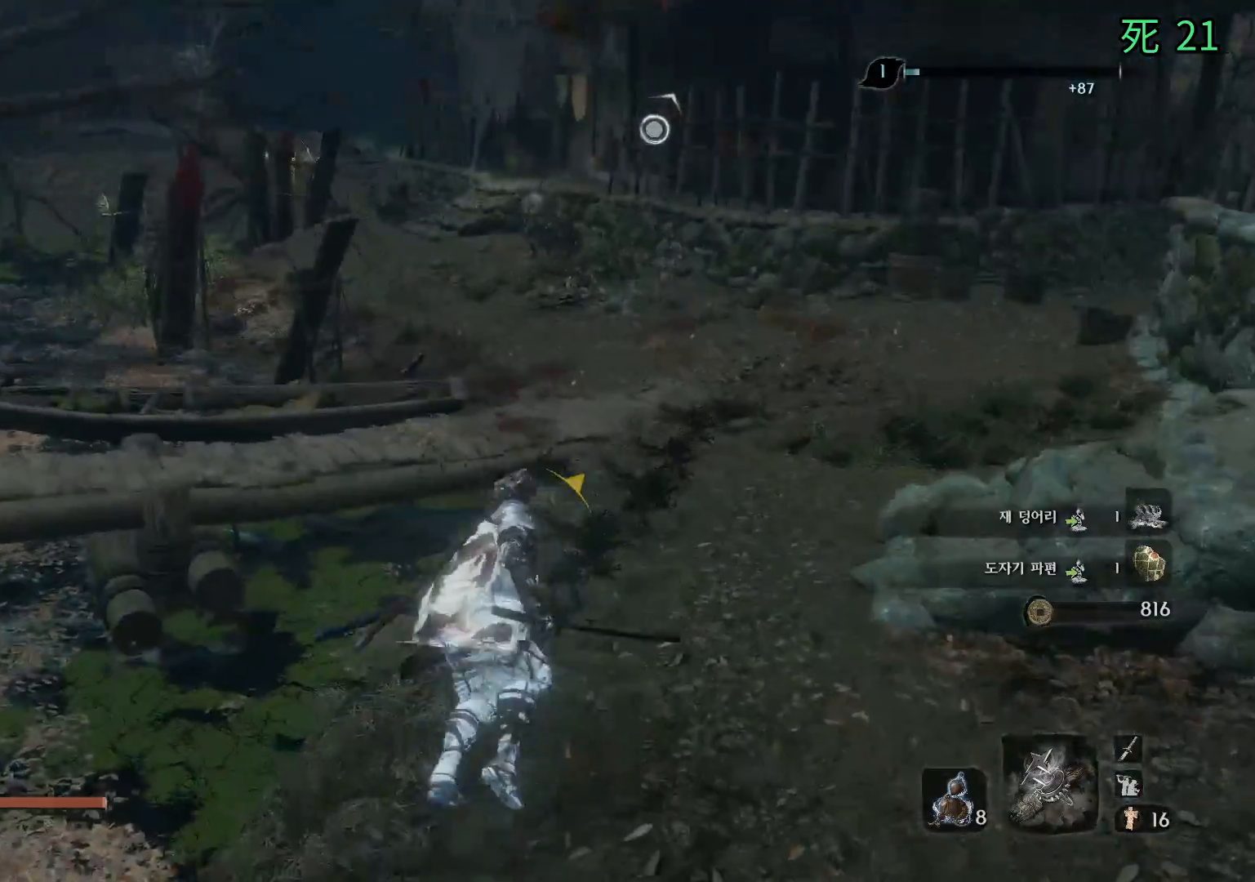
{"dt_ms": 500, "buttons": [], "left_stick": "up", "events": []}
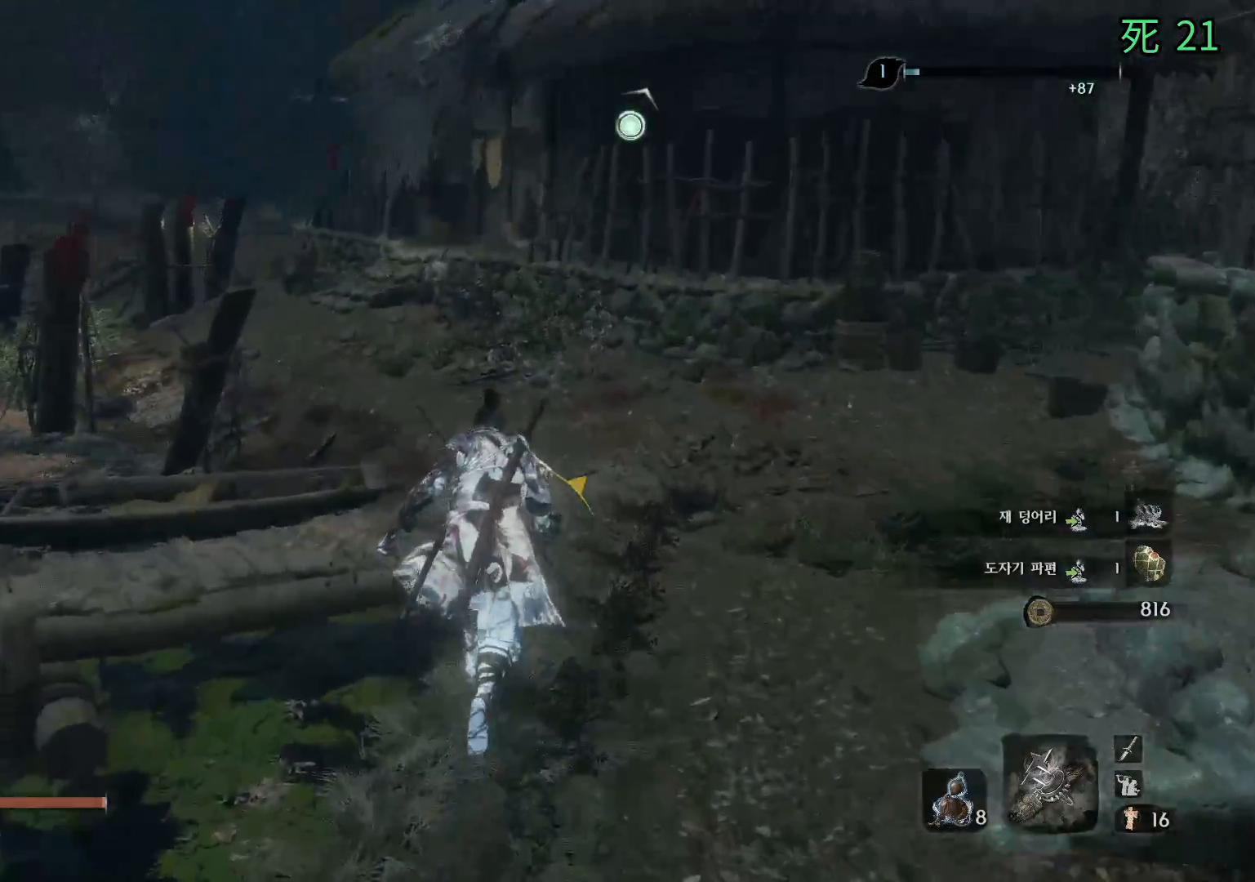
{"dt_ms": 500, "buttons": [], "left_stick": "up", "events": []}
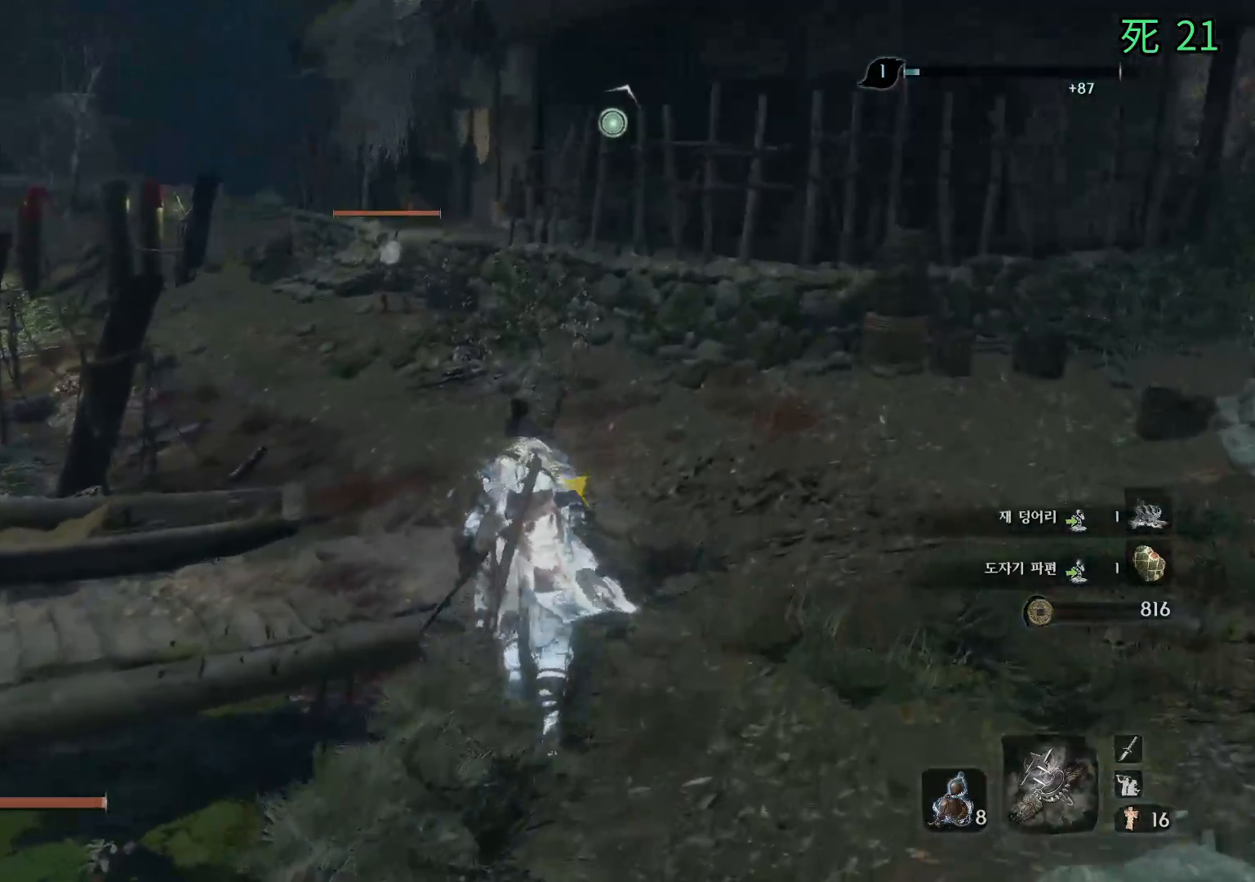
{"dt_ms": 500, "buttons": [], "left_stick": "up", "events": []}
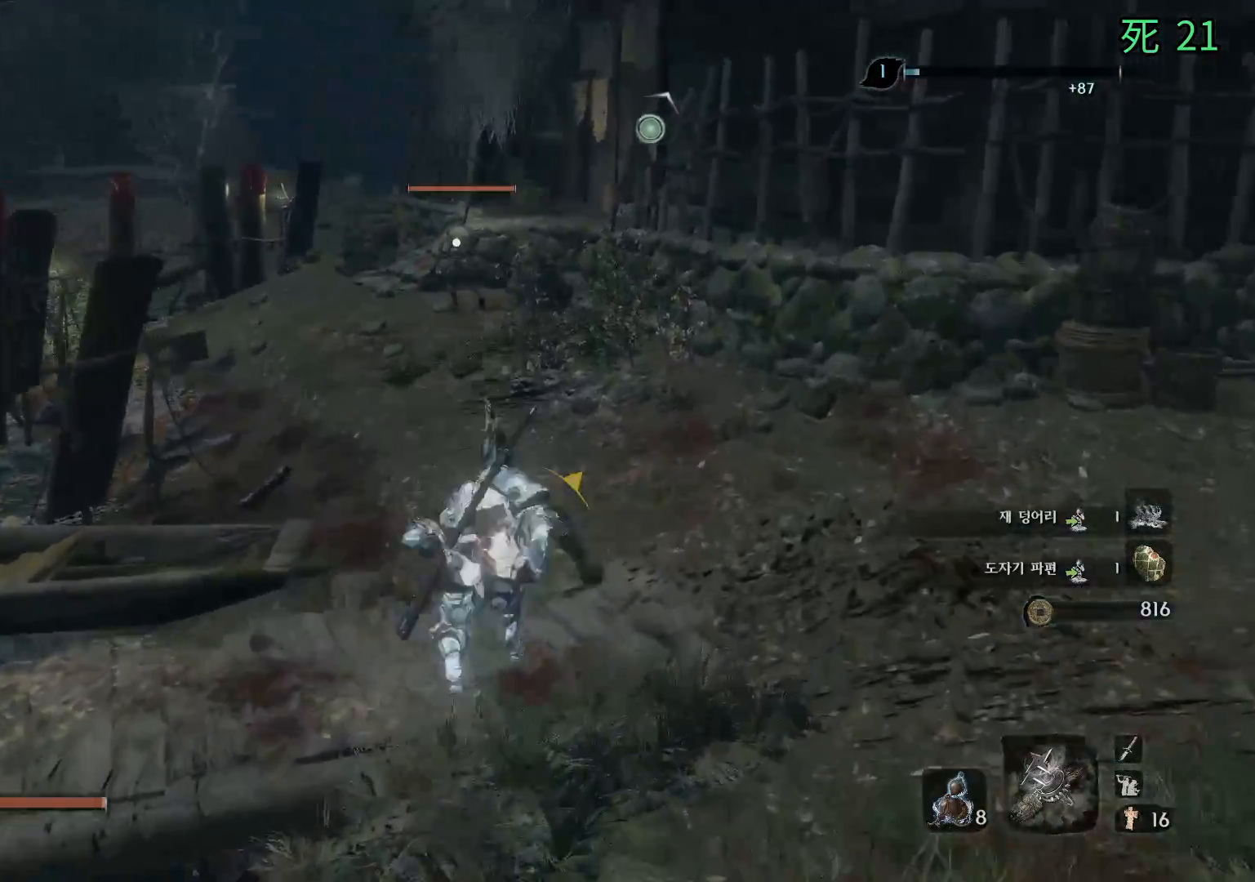
{"dt_ms": 500, "buttons": [], "left_stick": "up", "events": []}
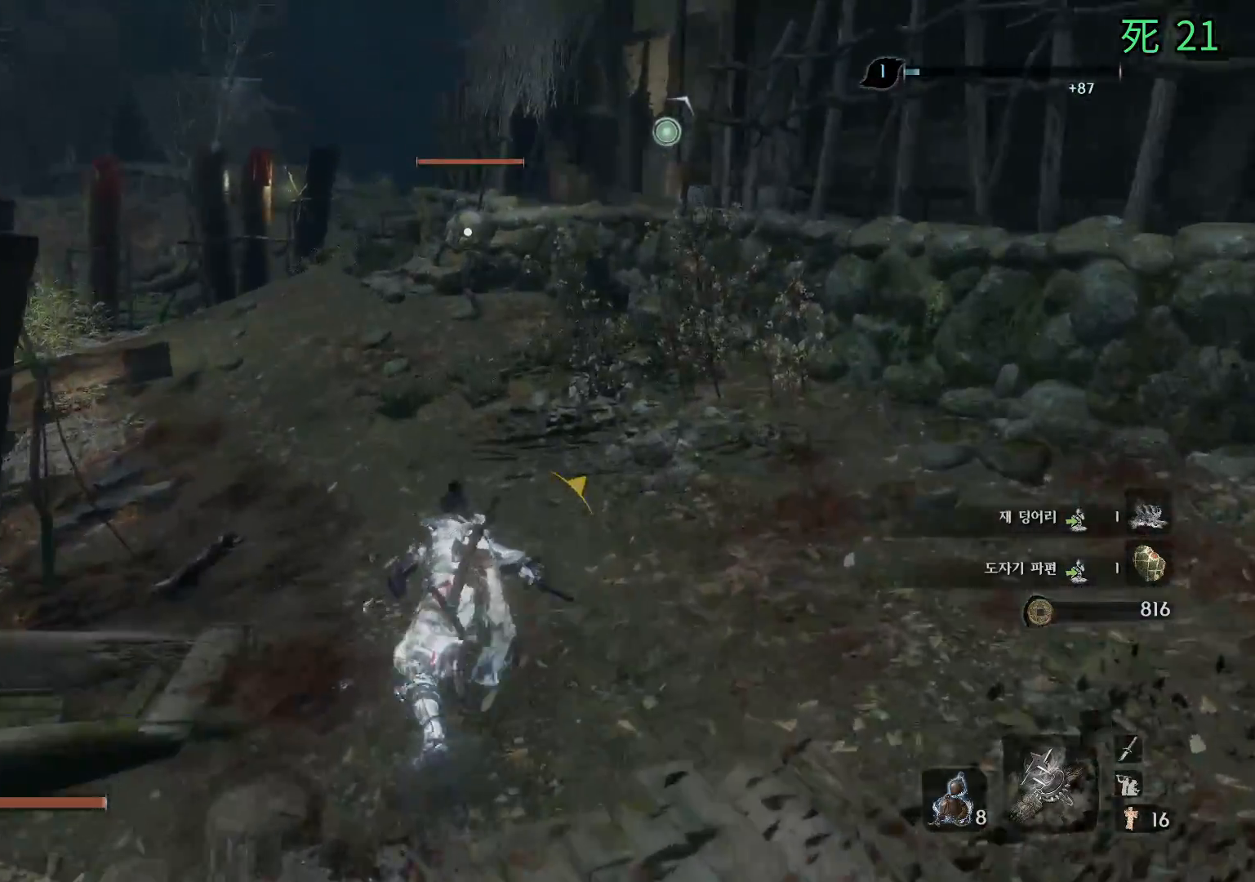
{"dt_ms": 500, "buttons": [], "left_stick": "up", "events": []}
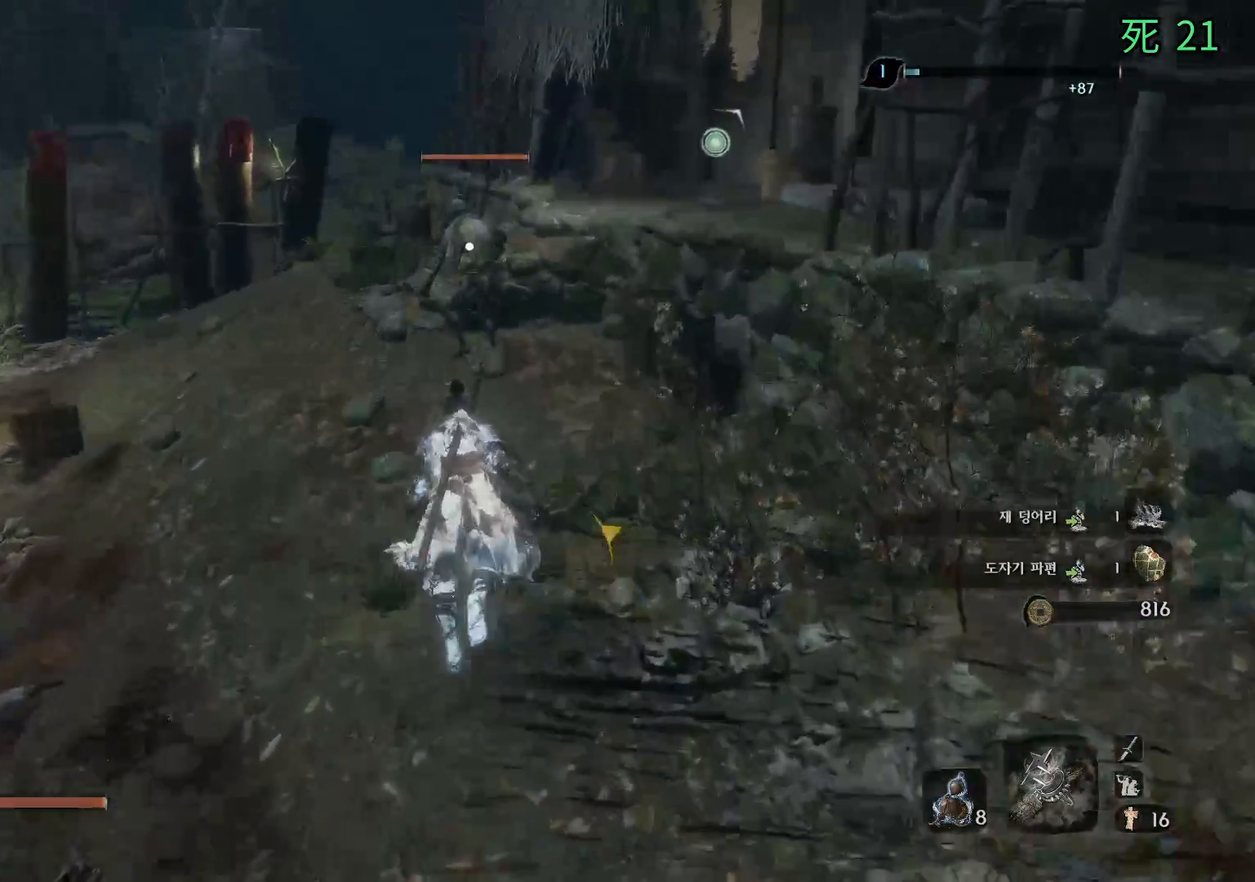
{"dt_ms": 500, "buttons": [], "left_stick": "up", "events": []}
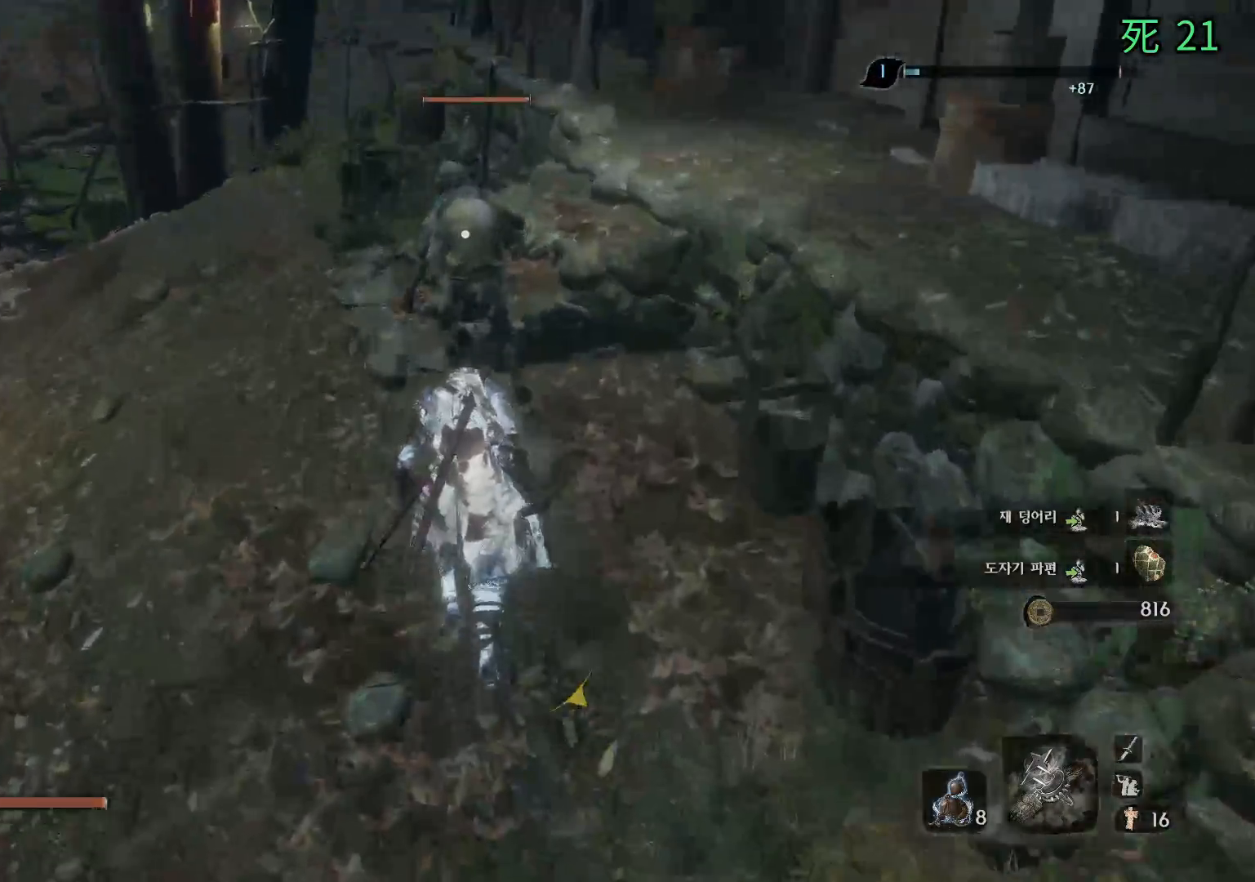
{"dt_ms": 500, "buttons": [], "left_stick": "center", "events": [[317, "left_stick", "center"]]}
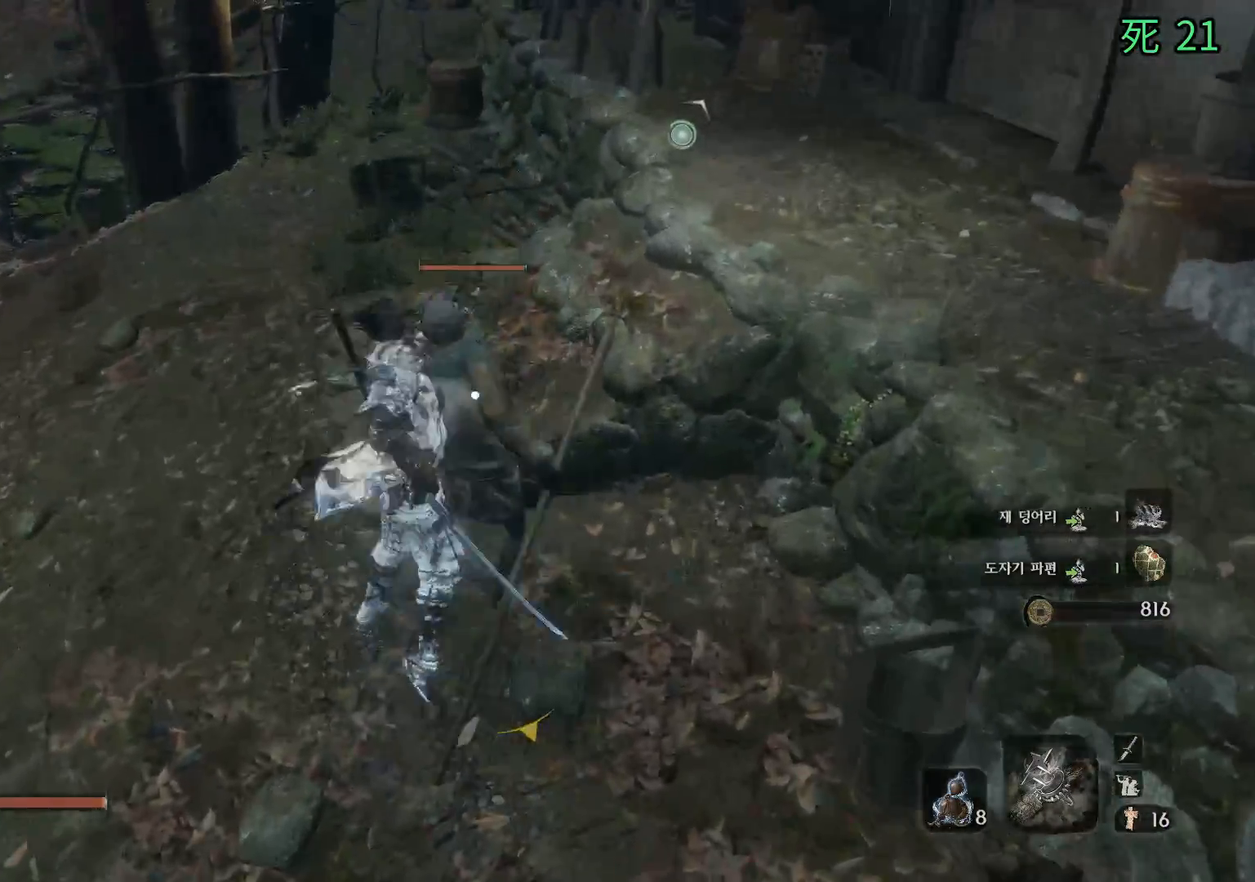
{"dt_ms": 500, "buttons": [], "left_stick": "center", "events": []}
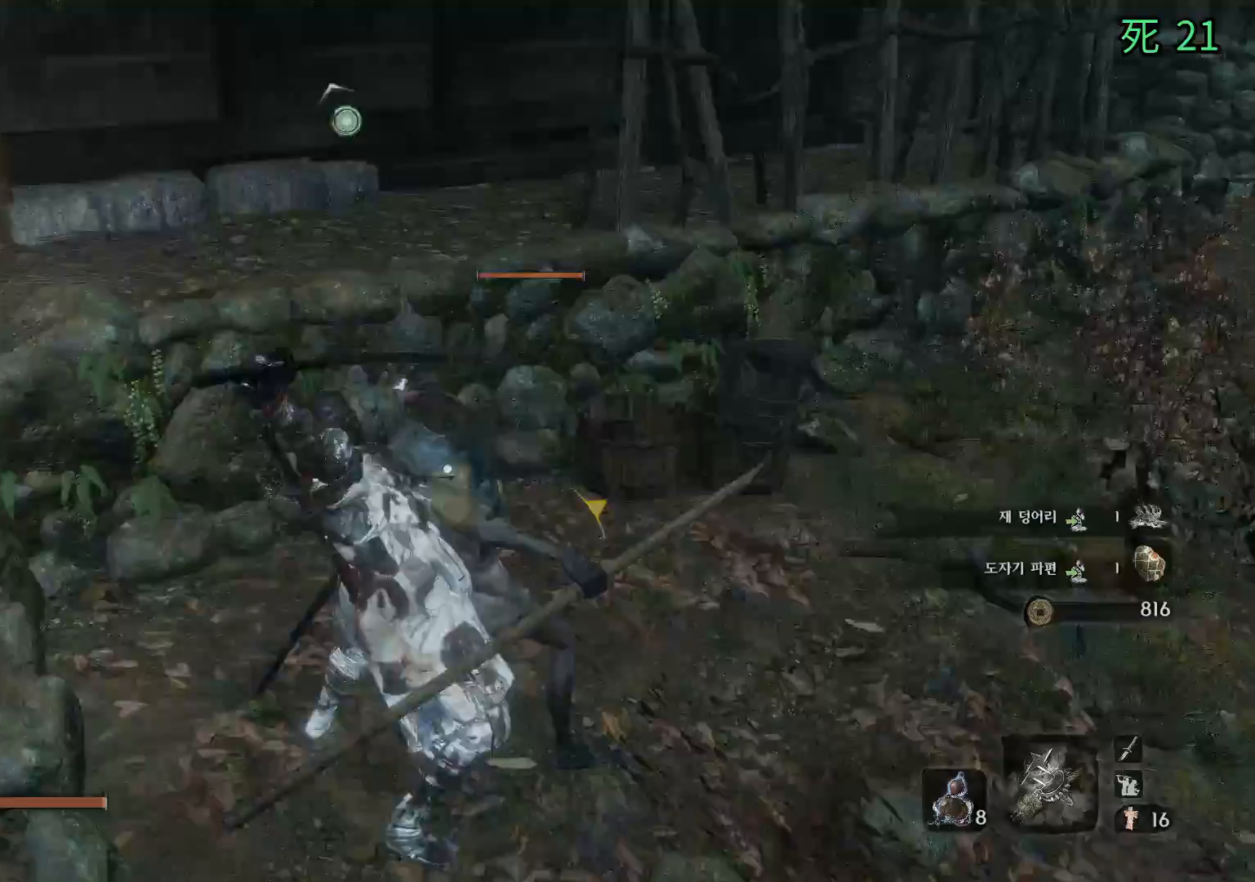
{"dt_ms": 500, "buttons": [], "left_stick": "center", "events": []}